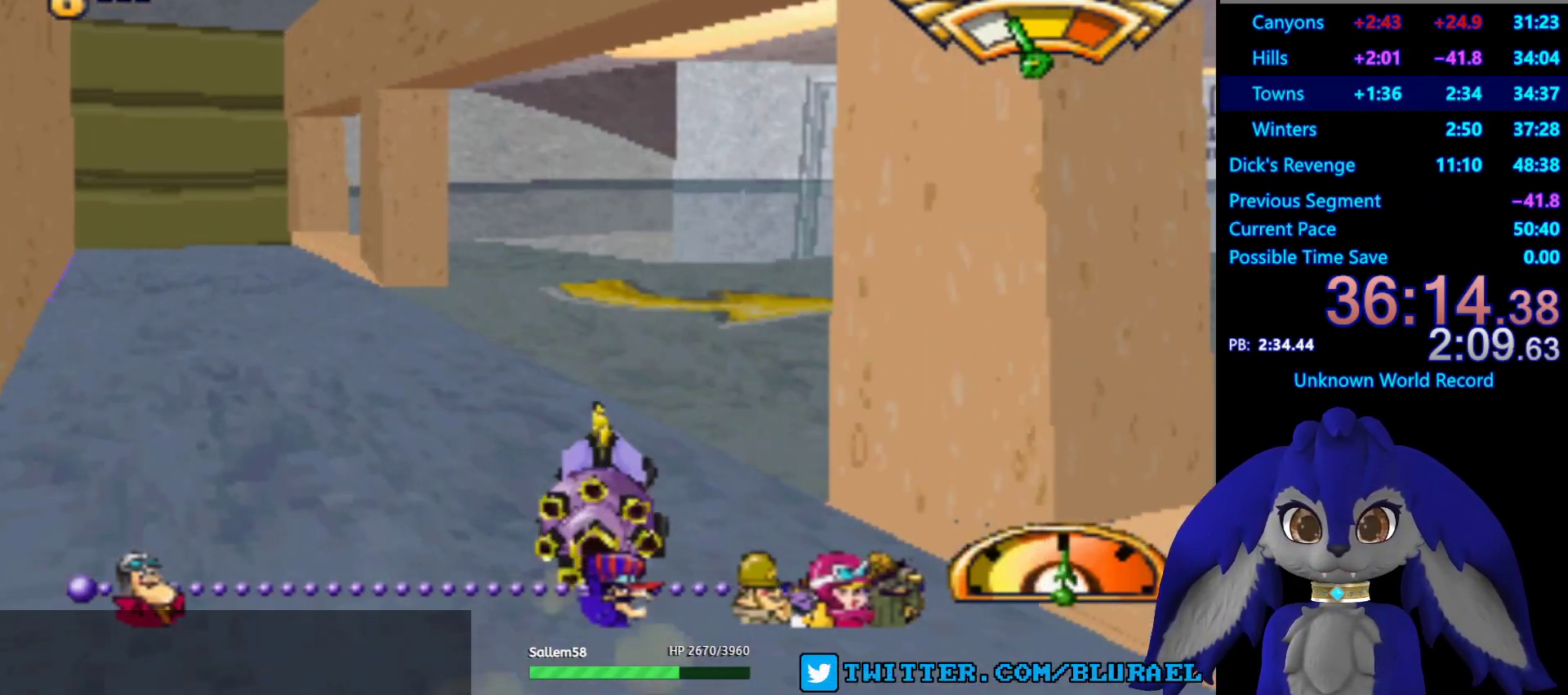
Gameplay with a controller (PlayStation layout); each line is a JSON object with the inputs held at the frame after it. "events" lists button and stick changes between this image and that frame as [ms after this image, input, new state], when the widget could be followed in between. Not read: R3.
{"buttons": ["CROSS"], "left_stick": "center", "right_stick": "center", "events": [[433, "left_stick", "center"]]}
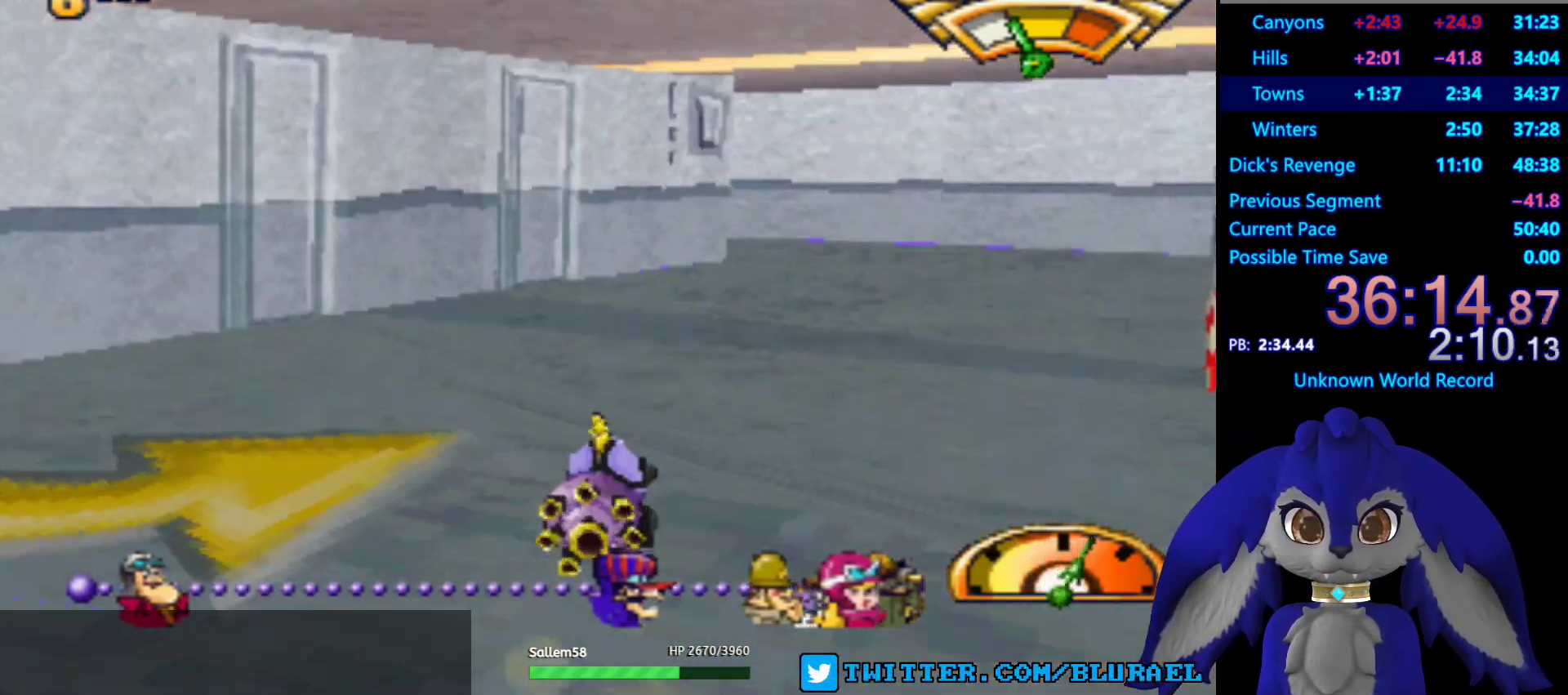
{"buttons": ["CROSS"], "left_stick": "center", "right_stick": "center", "events": []}
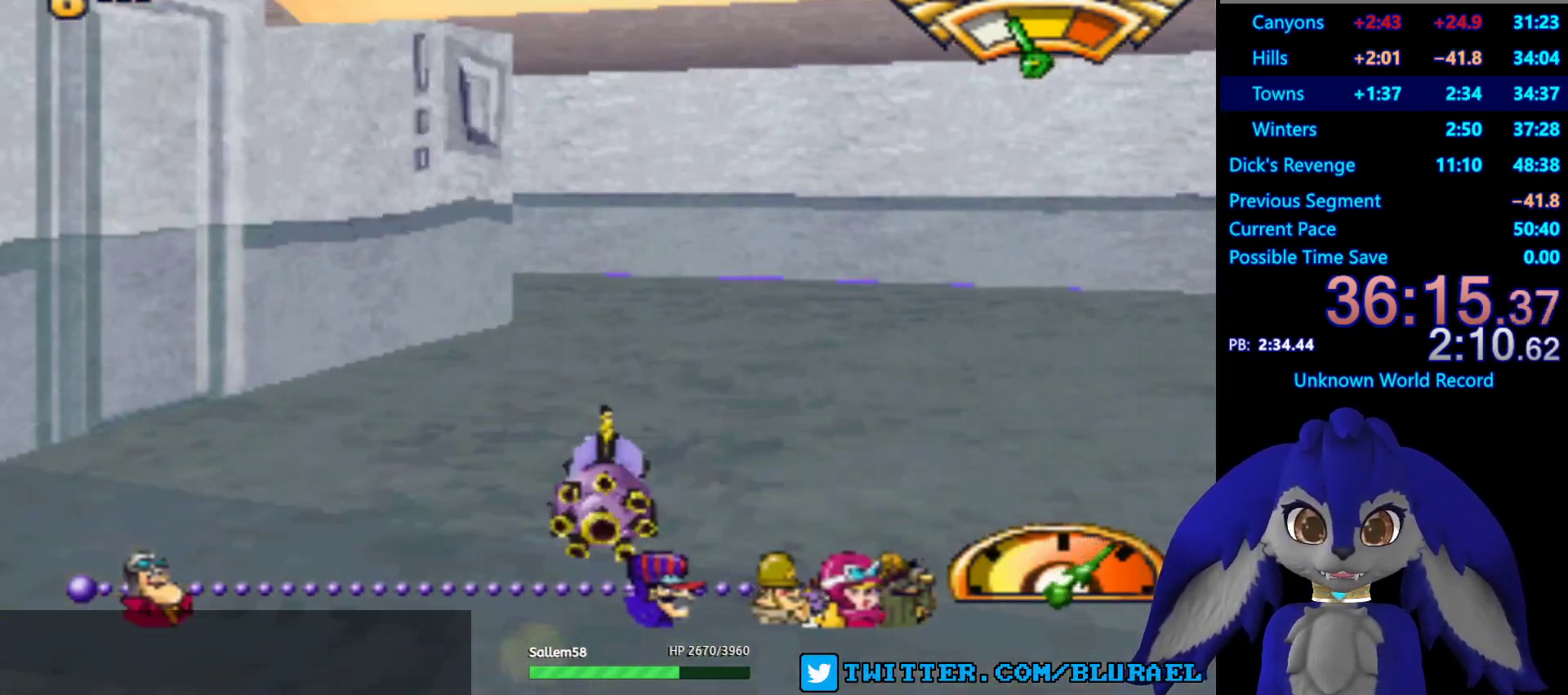
{"buttons": ["CROSS"], "left_stick": "left", "right_stick": "center", "events": [[167, "left_stick", "right"], [250, "left_stick", "center"], [300, "left_stick", "left"]]}
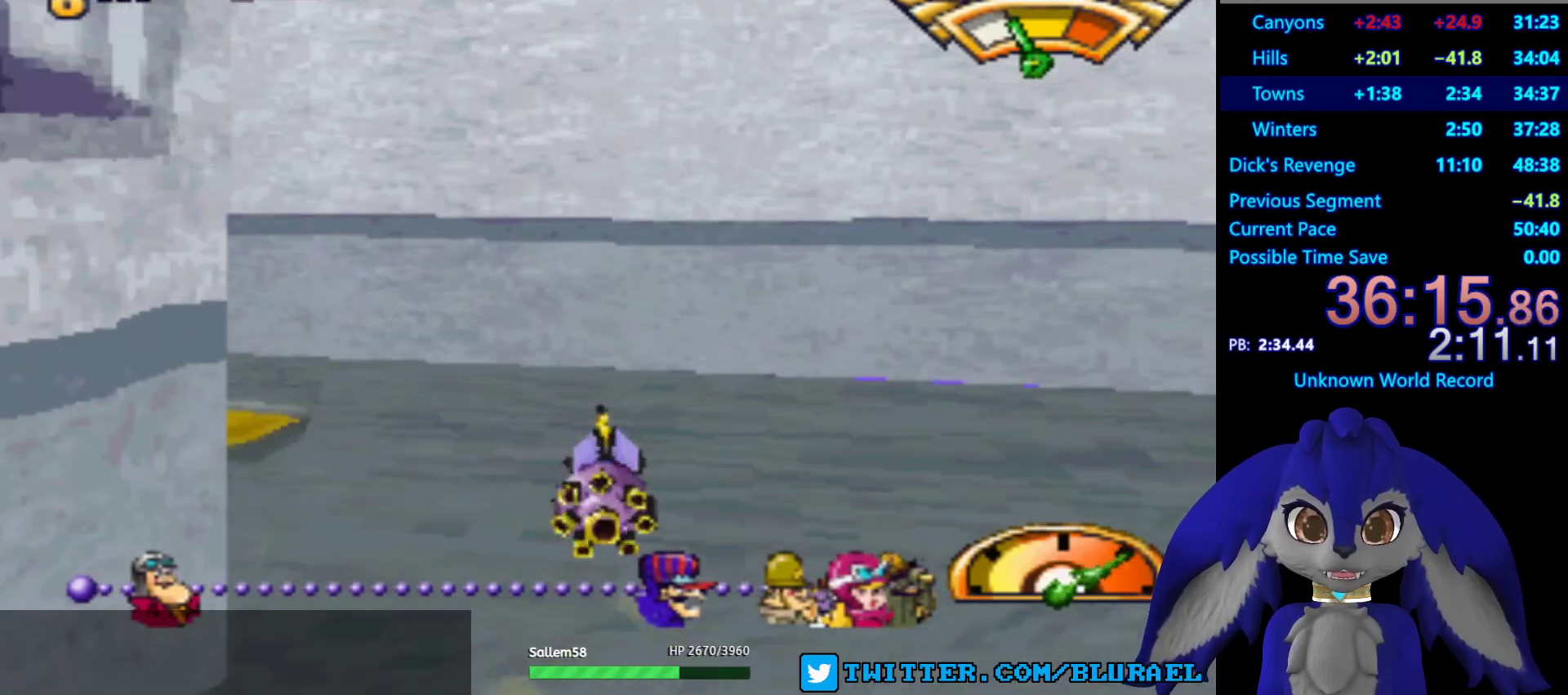
{"buttons": [], "left_stick": "left", "right_stick": "center", "events": [[83, "CROSS", "up"]]}
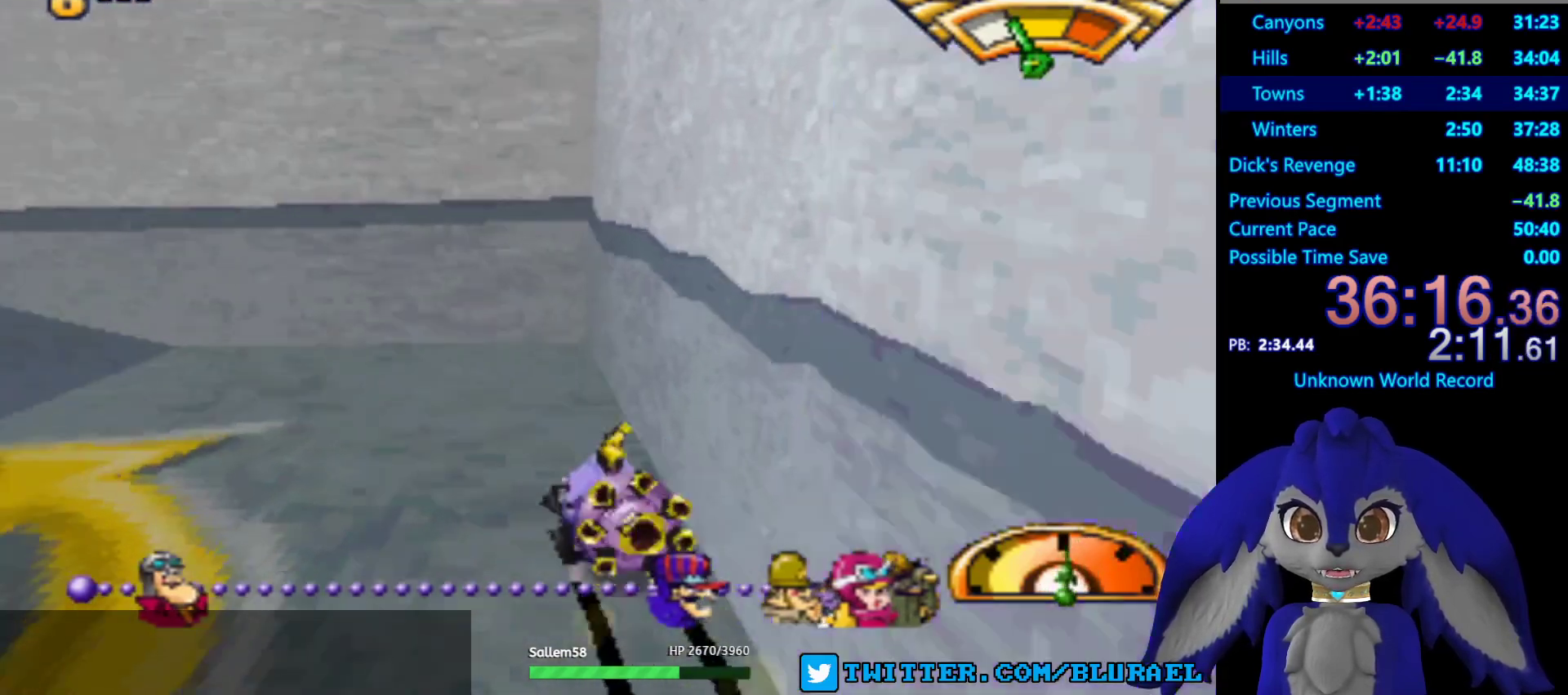
{"buttons": ["CROSS"], "left_stick": "left", "right_stick": "center", "events": [[83, "CROSS", "down"]]}
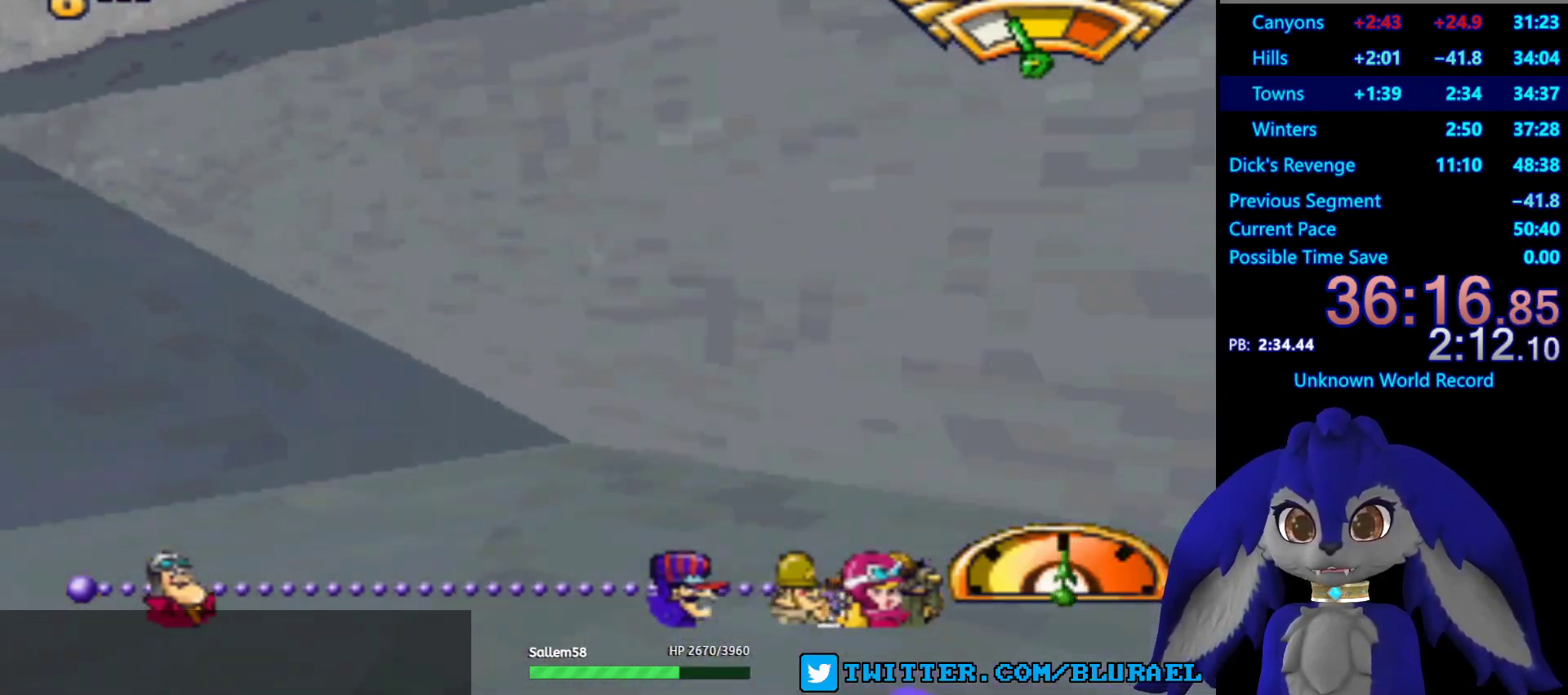
{"buttons": ["CROSS"], "left_stick": "center", "right_stick": "center", "events": [[217, "left_stick", "center"]]}
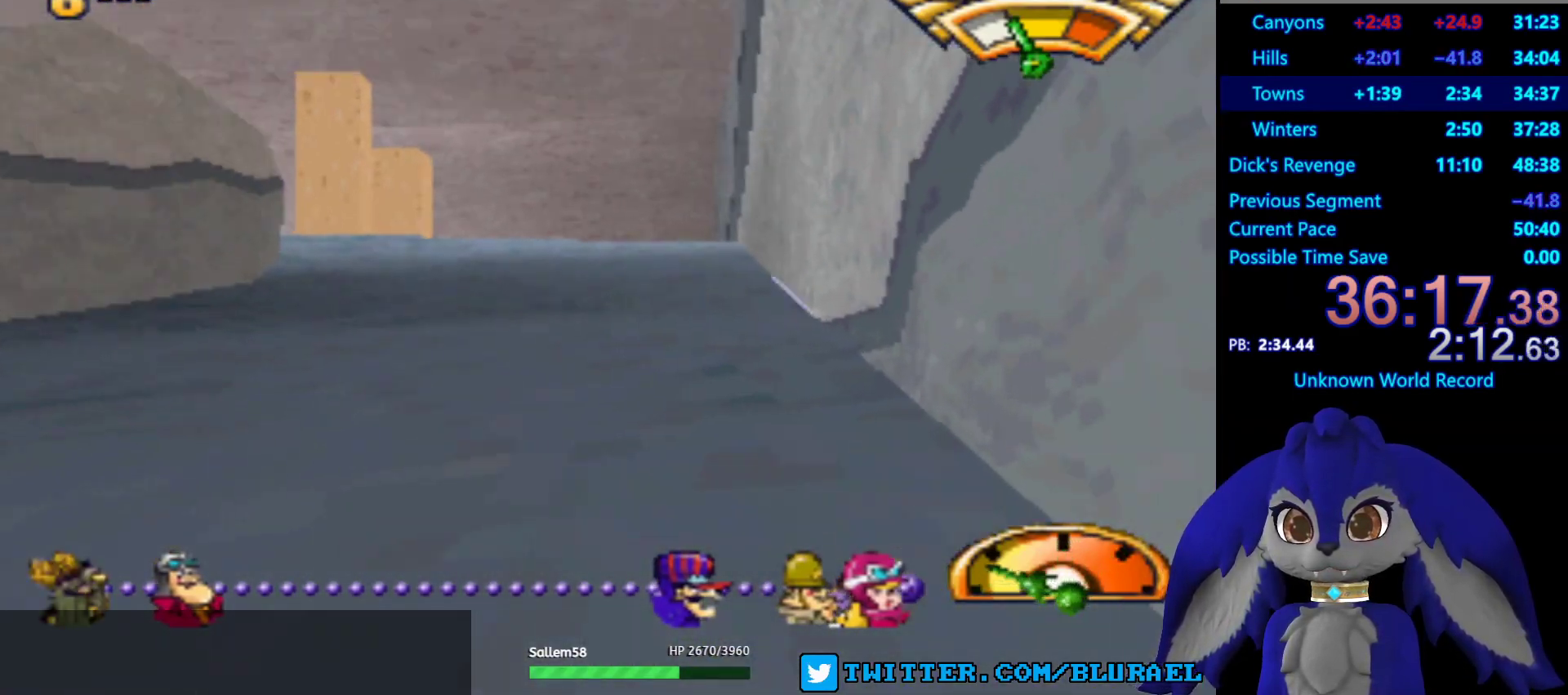
{"buttons": ["CROSS"], "left_stick": "center", "right_stick": "center", "events": []}
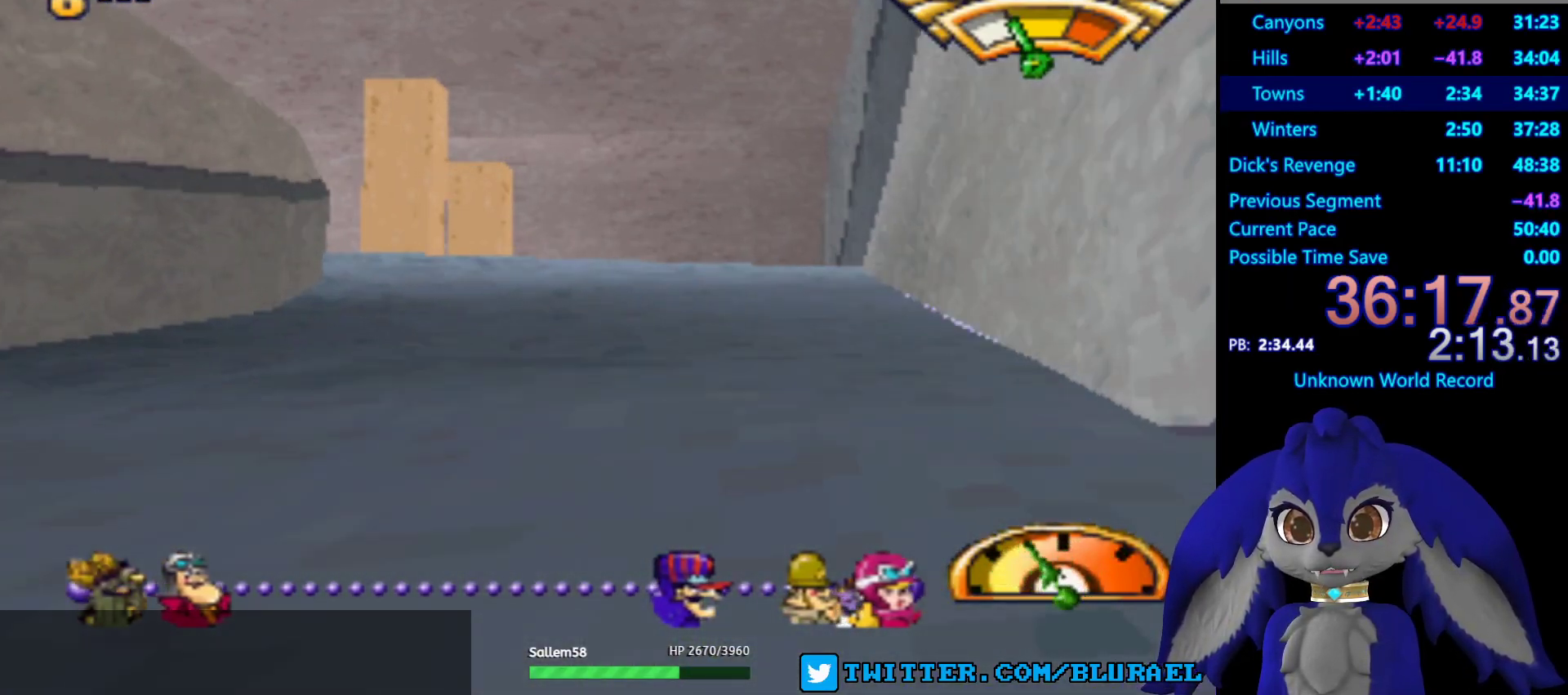
{"buttons": ["CROSS"], "left_stick": "center", "right_stick": "center", "events": []}
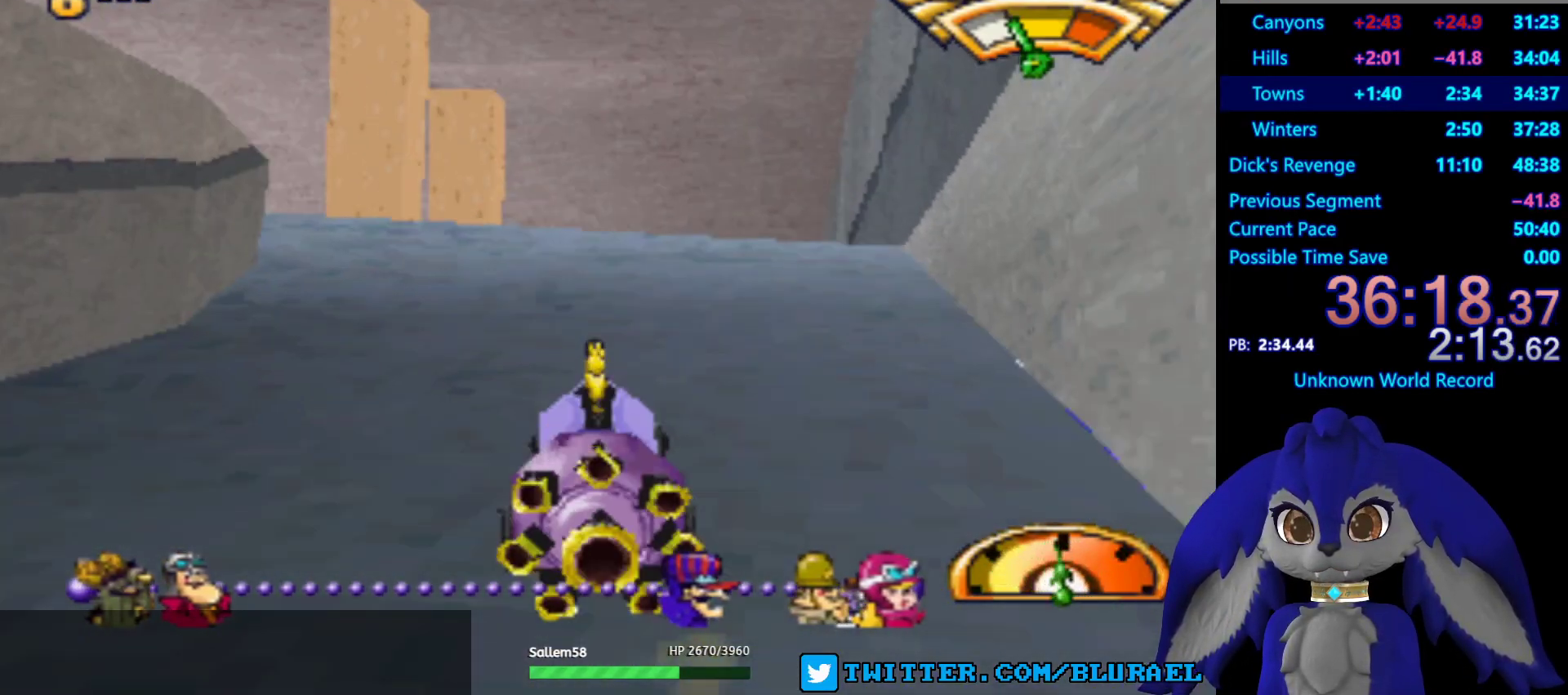
{"buttons": ["CROSS"], "left_stick": "right", "right_stick": "center", "events": [[33, "left_stick", "right"], [167, "left_stick", "center"], [417, "left_stick", "right"]]}
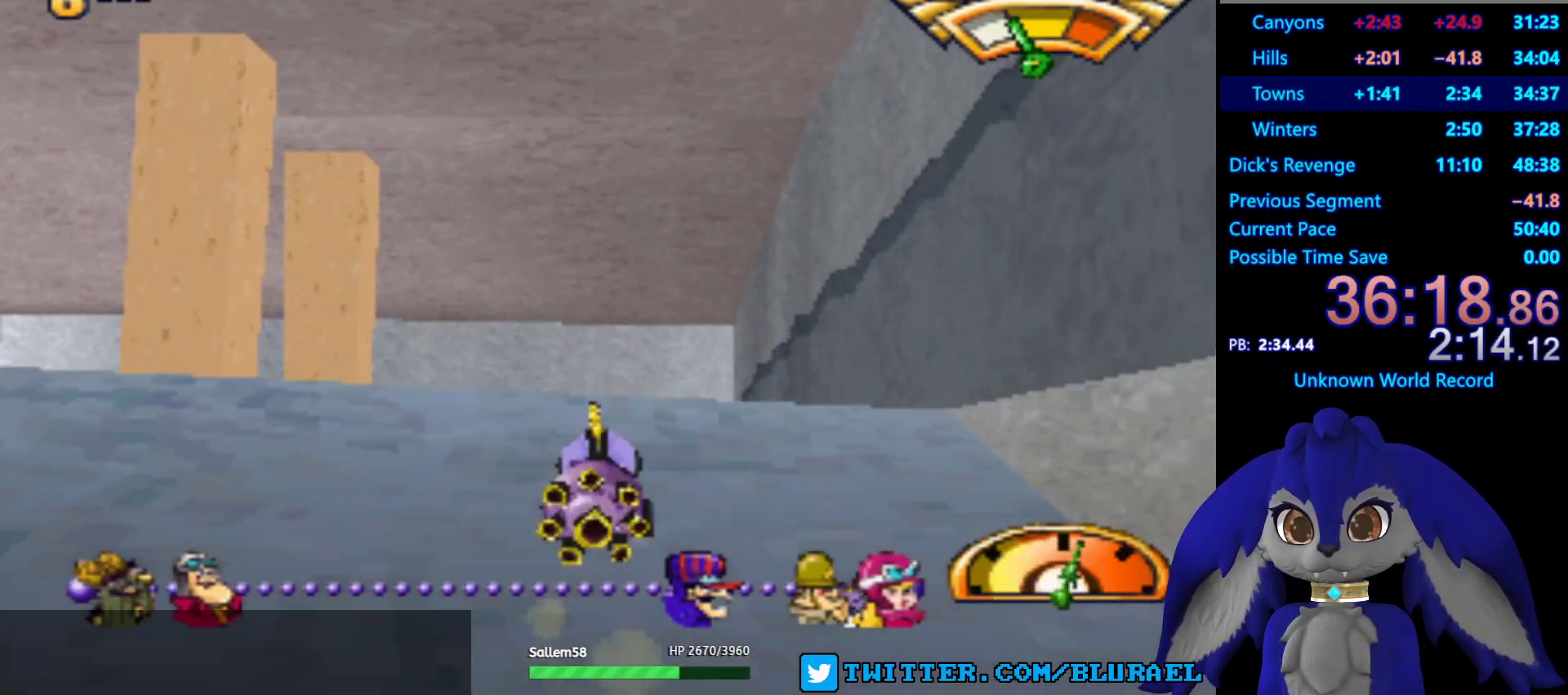
{"buttons": [], "left_stick": "right", "right_stick": "center", "events": [[200, "CROSS", "up"]]}
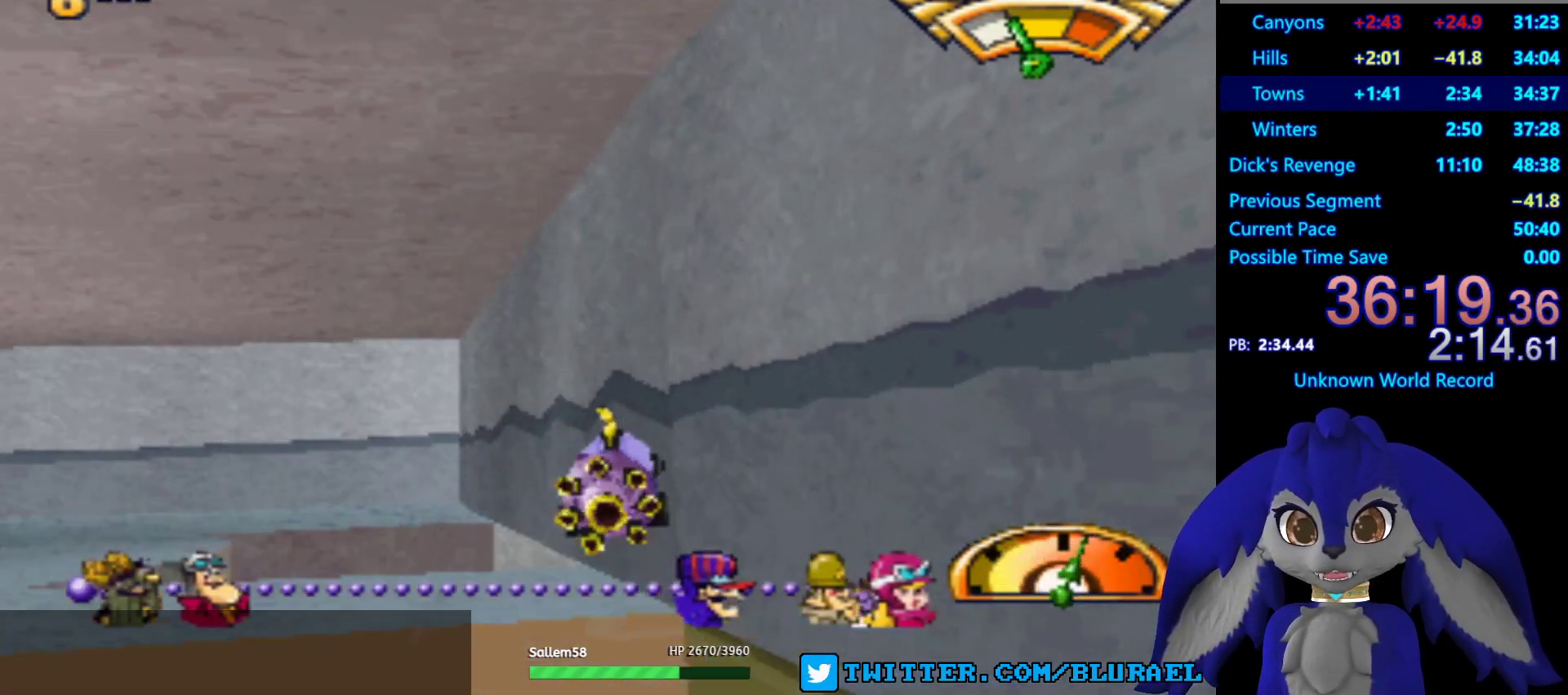
{"buttons": [], "left_stick": "left", "right_stick": "center", "events": [[233, "left_stick", "center"], [283, "left_stick", "left"]]}
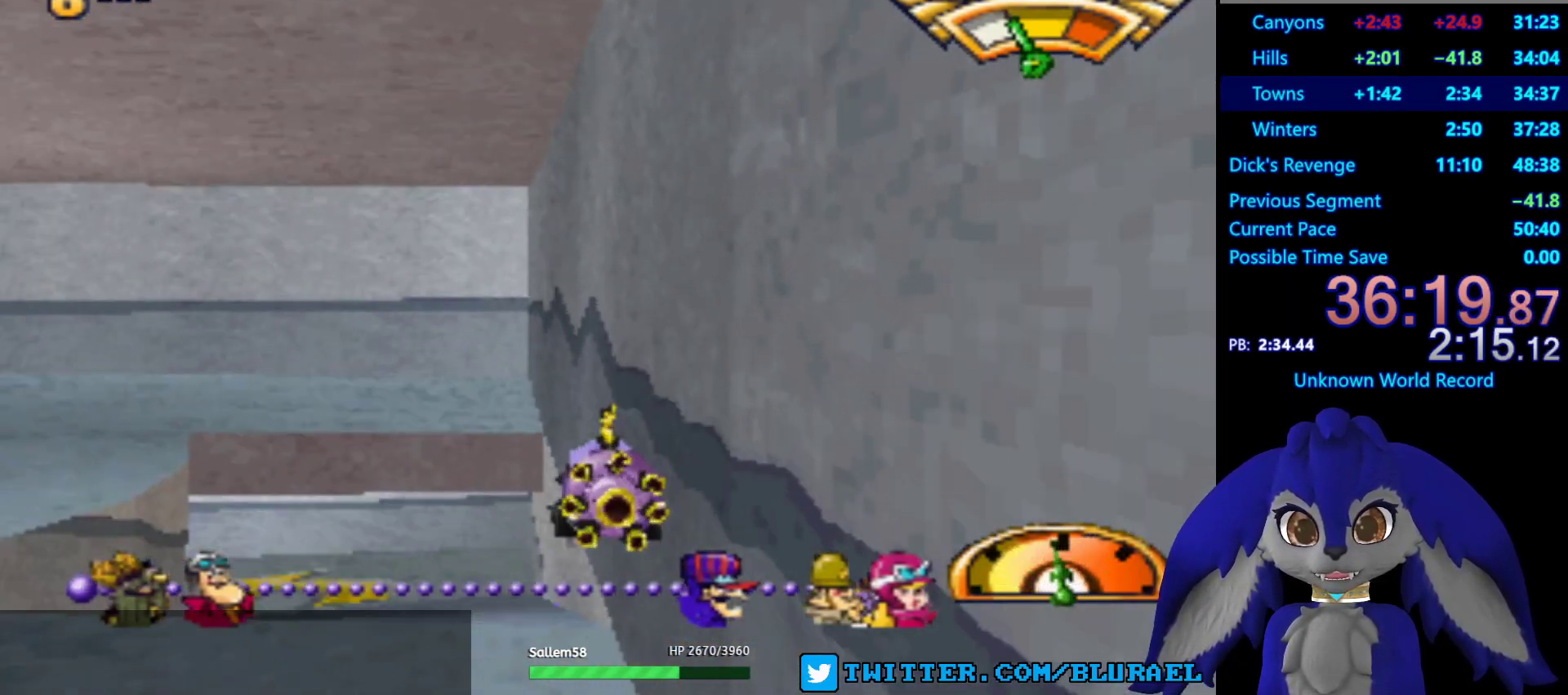
{"buttons": ["CROSS"], "left_stick": "center", "right_stick": "center", "events": [[33, "left_stick", "center"], [117, "CROSS", "down"]]}
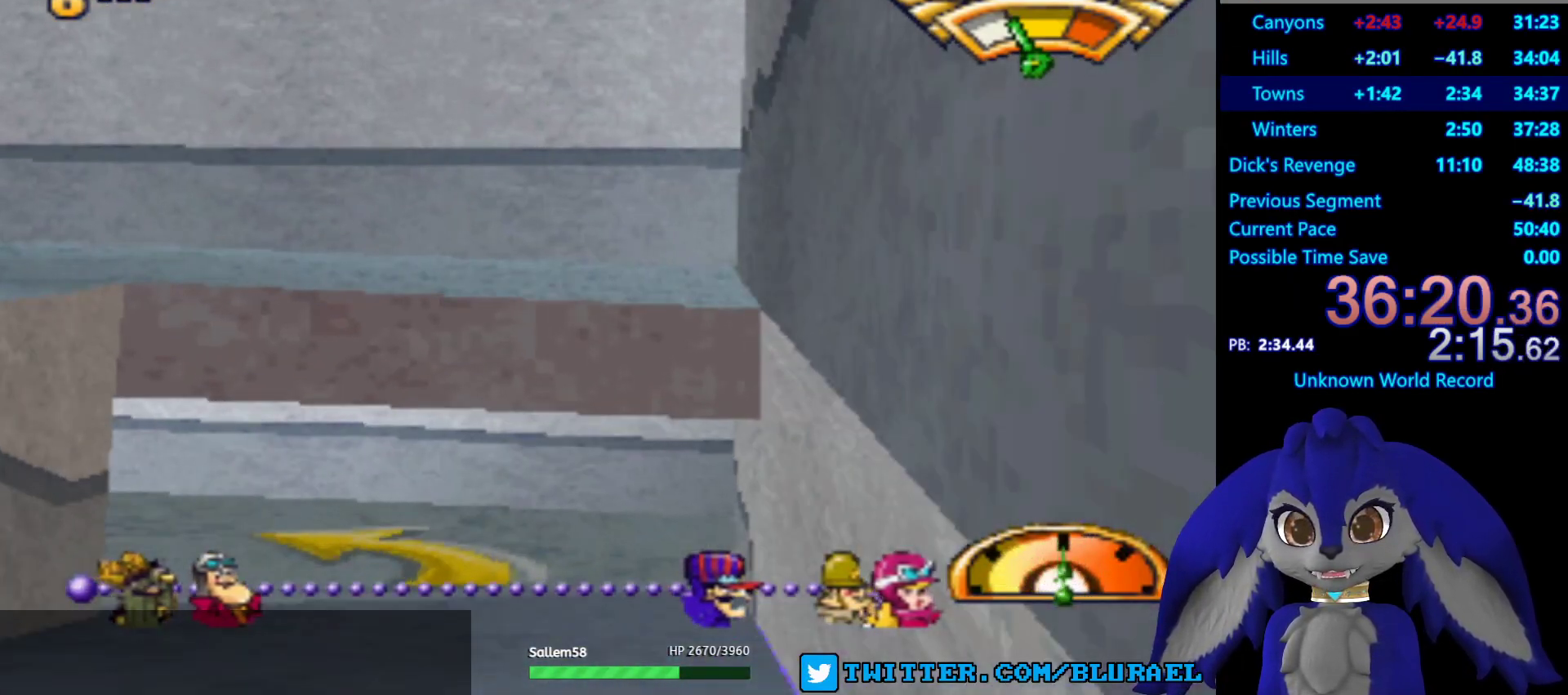
{"buttons": ["CROSS"], "left_stick": "down-left", "right_stick": "center", "events": [[150, "left_stick", "left"], [233, "left_stick", "down-left"]]}
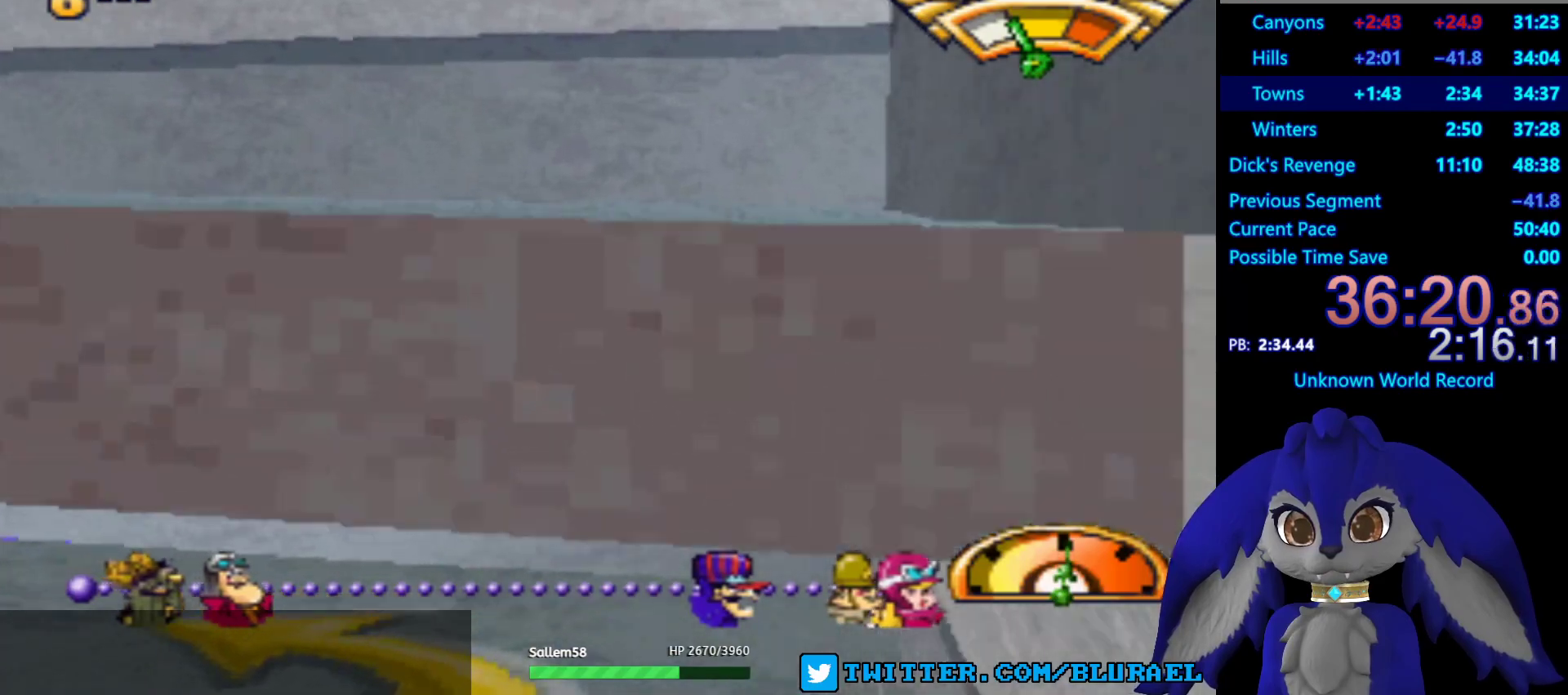
{"buttons": ["CROSS"], "left_stick": "down-left", "right_stick": "center", "events": []}
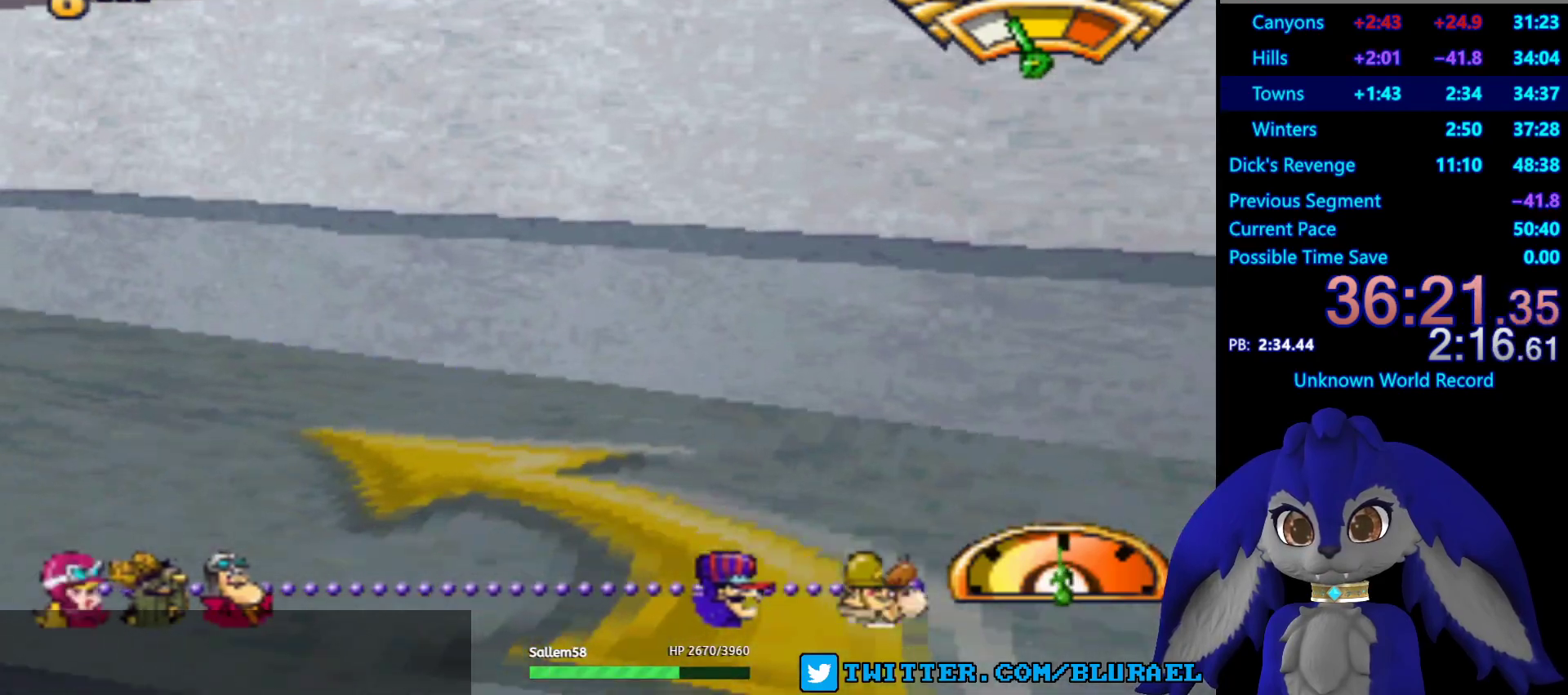
{"buttons": ["CROSS"], "left_stick": "down-left", "right_stick": "center", "events": []}
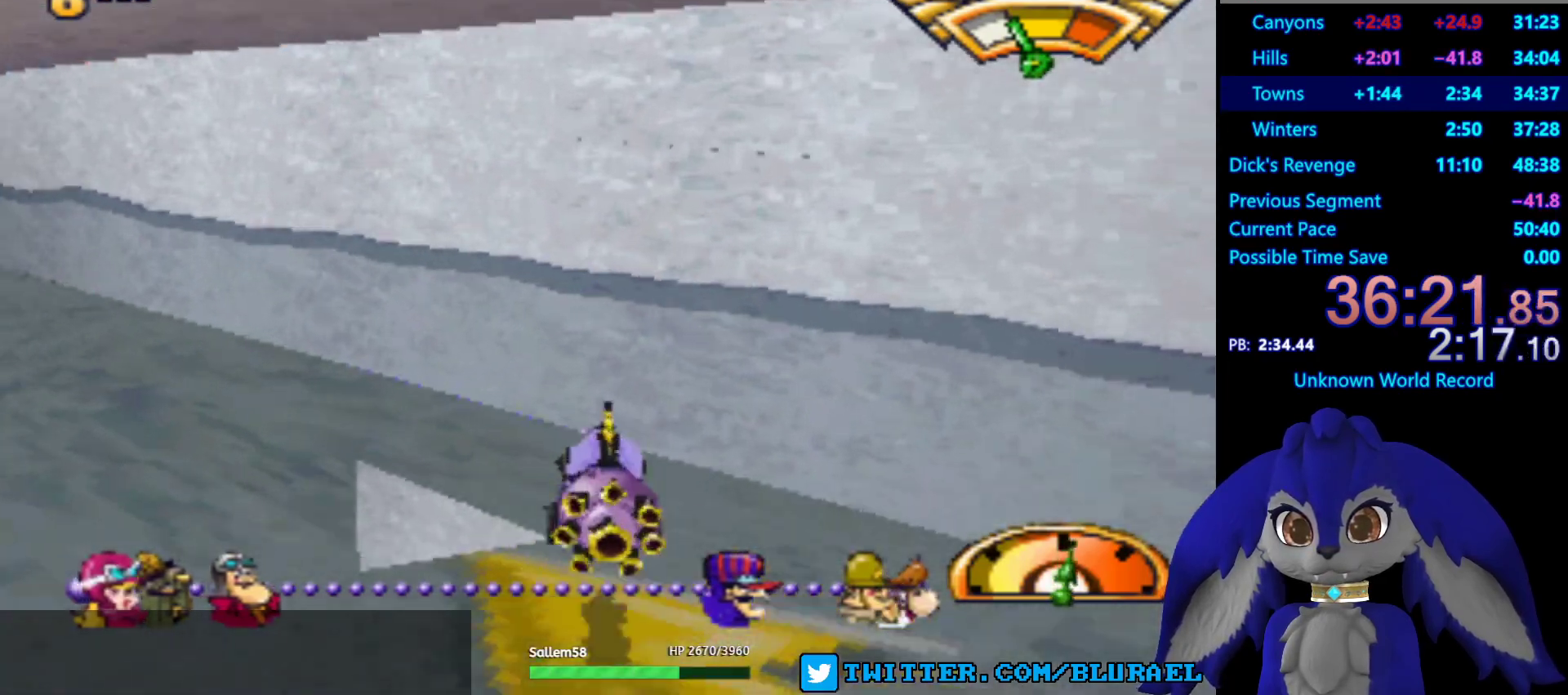
{"buttons": [], "left_stick": "down-left", "right_stick": "center", "events": [[367, "CROSS", "up"]]}
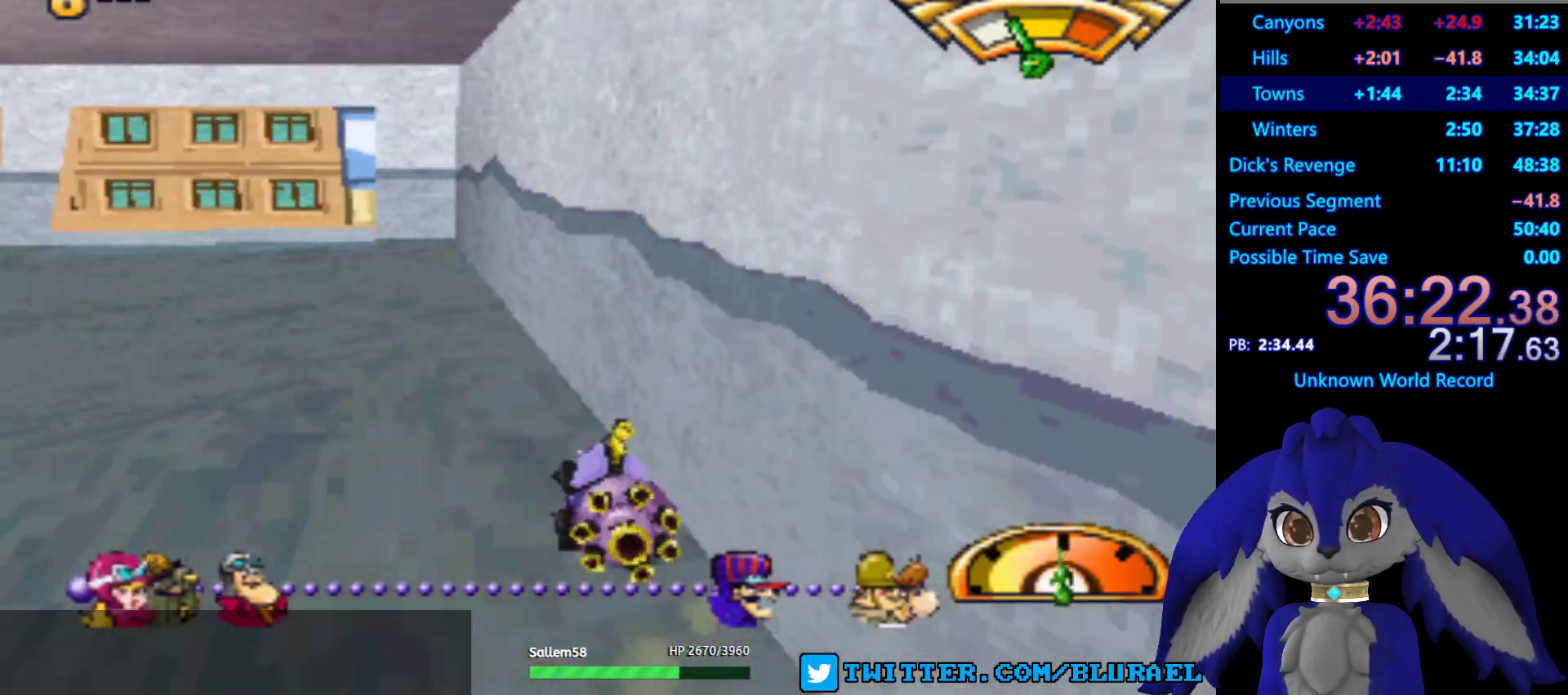
{"buttons": ["CROSS"], "left_stick": "right", "right_stick": "center", "events": [[100, "CROSS", "down"], [150, "left_stick", "center"], [350, "left_stick", "right"]]}
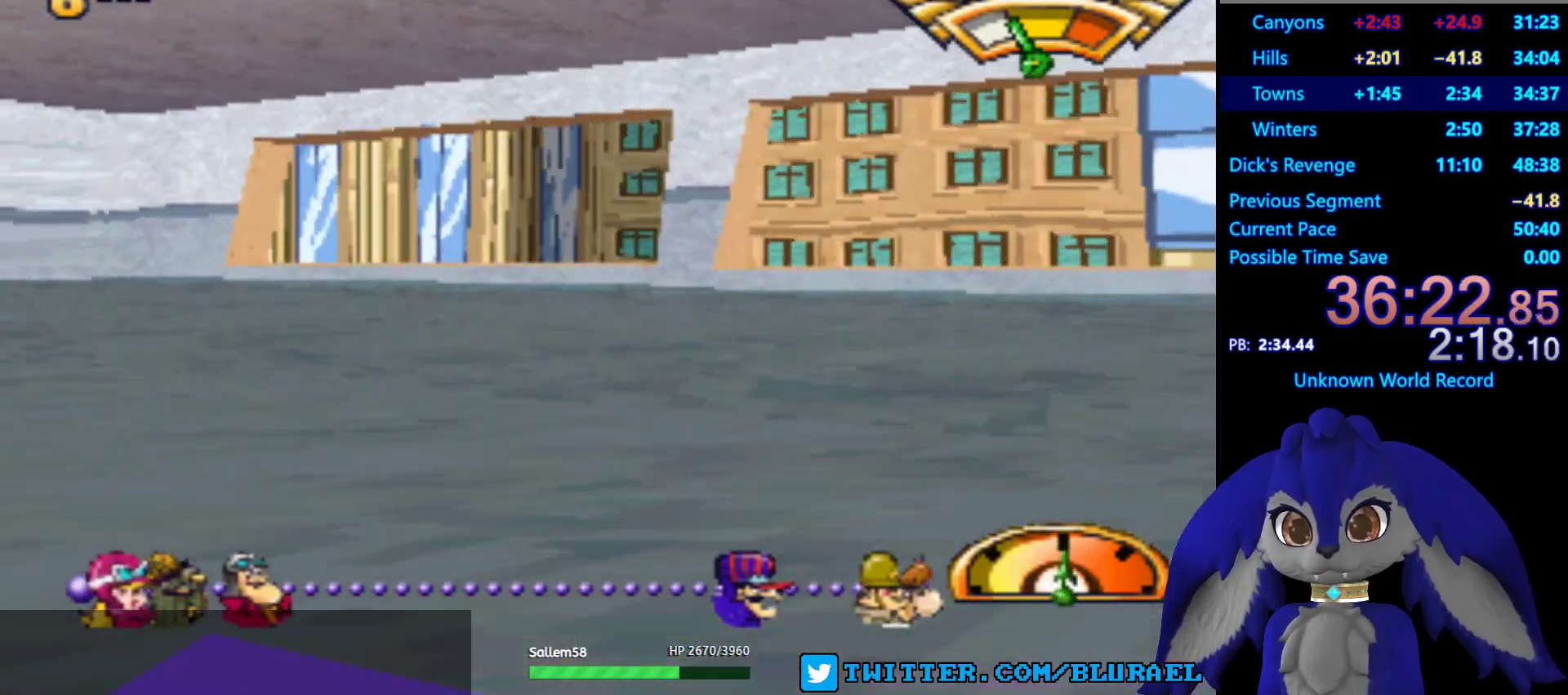
{"buttons": ["CROSS"], "left_stick": "right", "right_stick": "center", "events": [[350, "left_stick", "center"], [500, "left_stick", "right"]]}
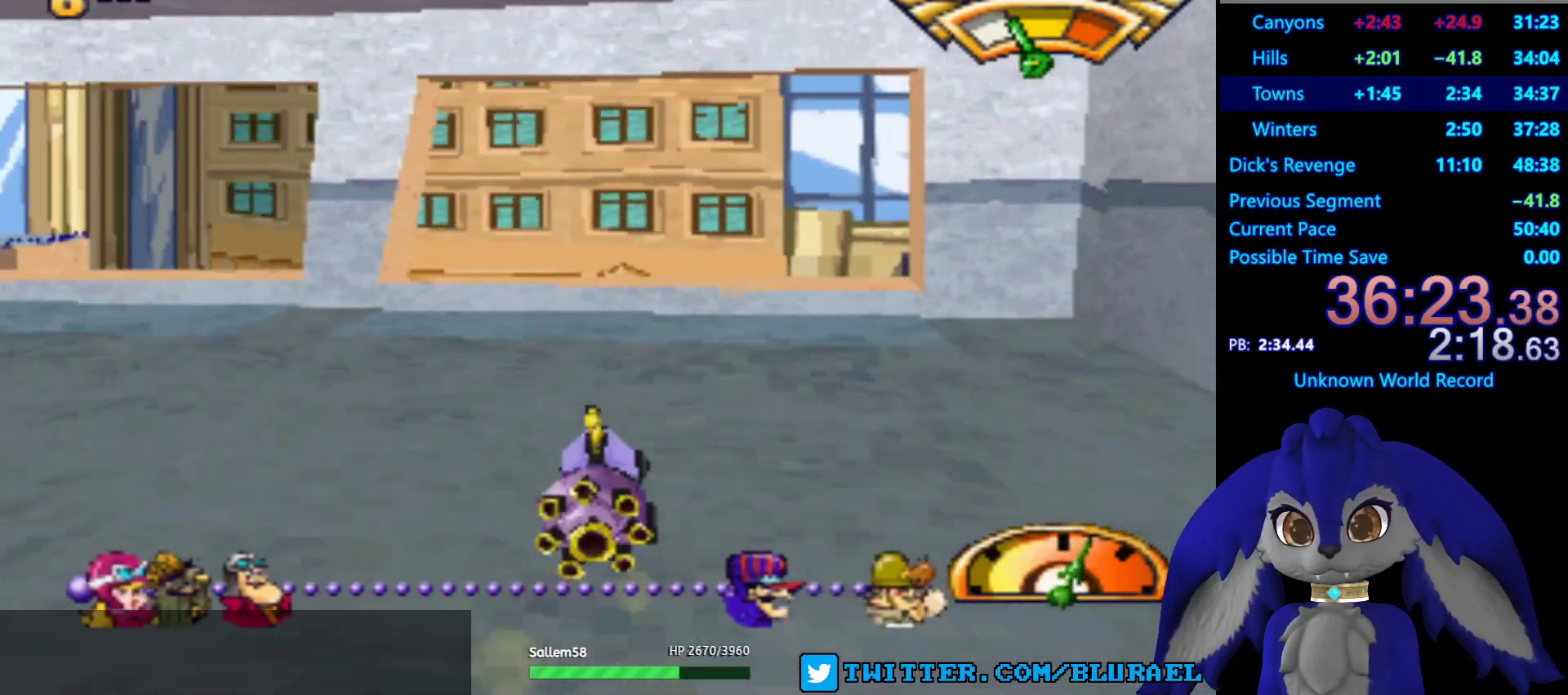
{"buttons": [], "left_stick": "right", "right_stick": "center", "events": [[33, "CROSS", "up"], [50, "L2", "down"], [183, "L2", "up"], [250, "left_stick", "up"], [367, "left_stick", "center"], [417, "left_stick", "right"]]}
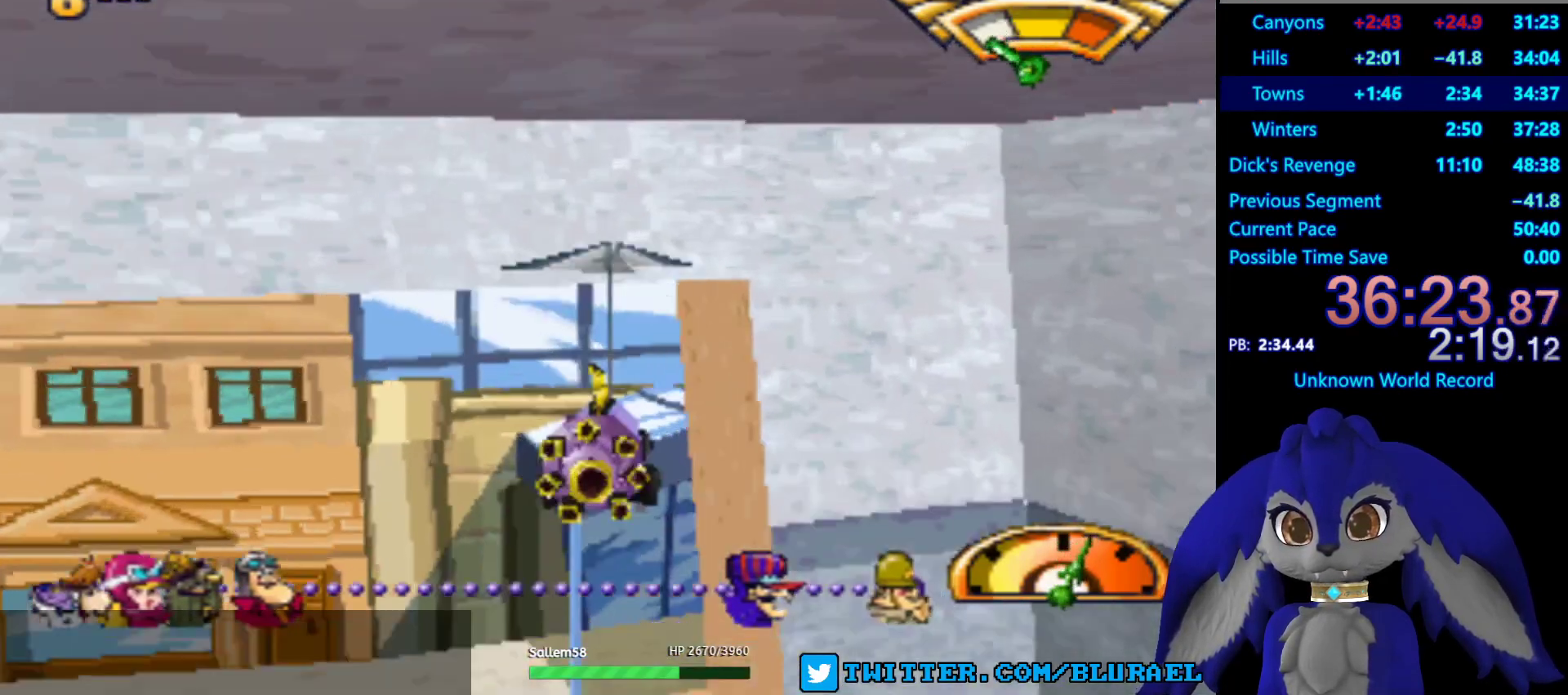
{"buttons": [], "left_stick": "right", "right_stick": "center", "events": []}
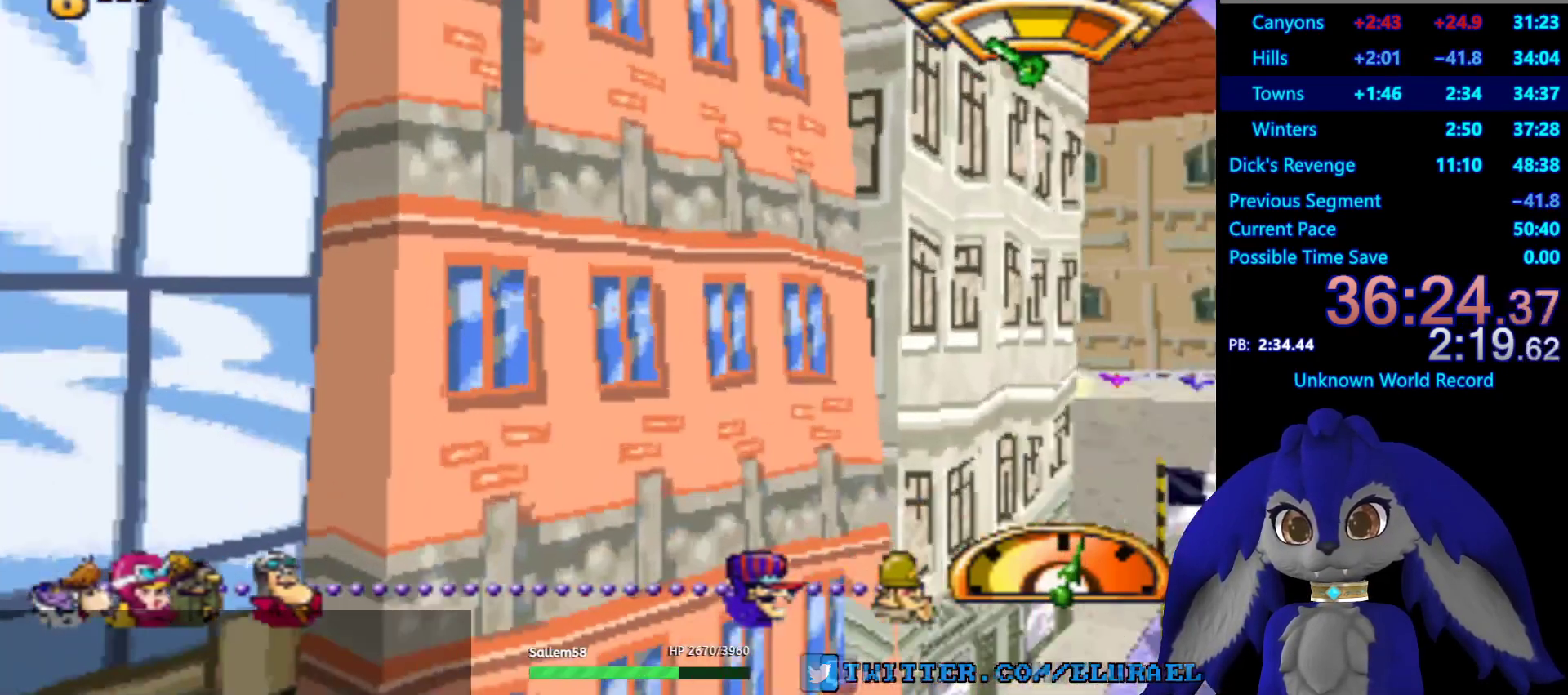
{"buttons": ["CROSS"], "left_stick": "center", "right_stick": "center", "events": [[167, "CROSS", "down"], [200, "left_stick", "center"]]}
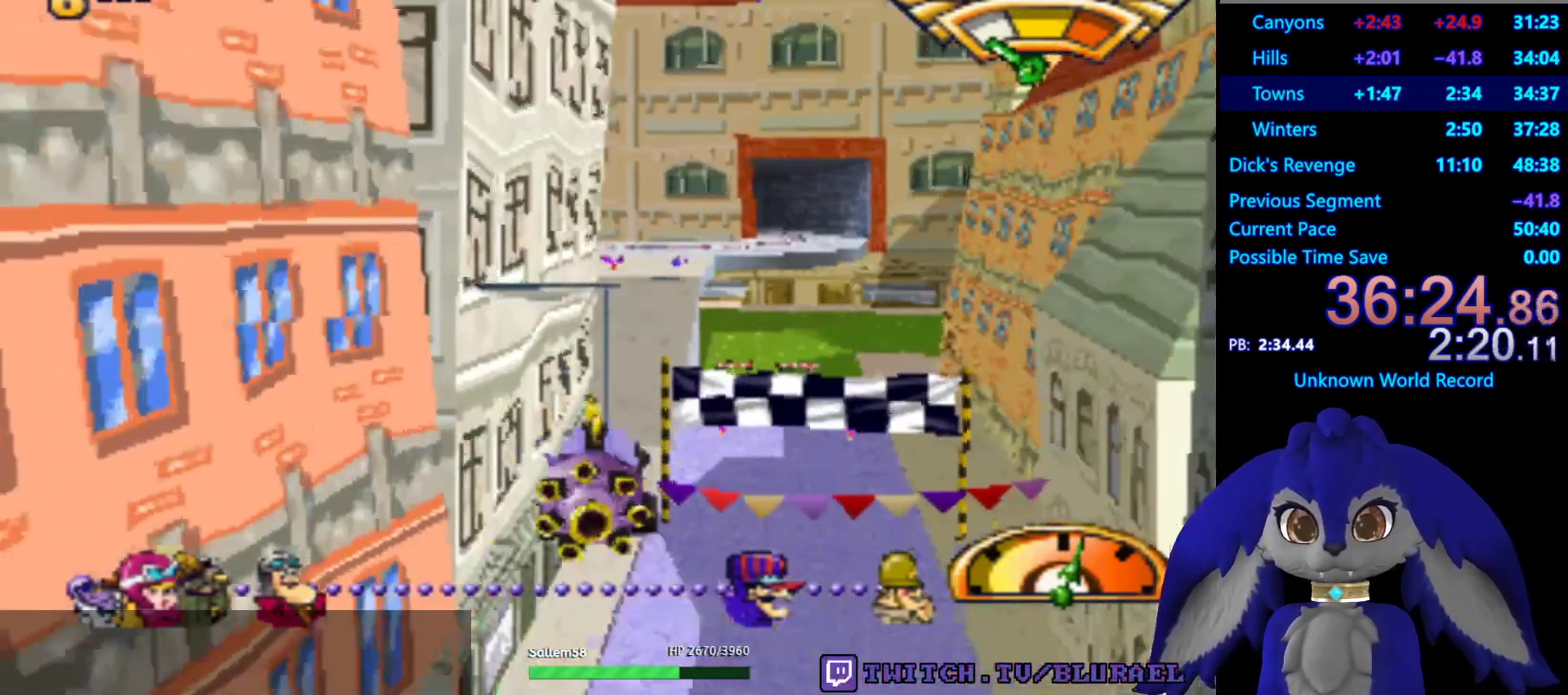
{"buttons": ["CROSS"], "left_stick": "left", "right_stick": "center", "events": [[33, "left_stick", "left"], [217, "left_stick", "center"], [467, "left_stick", "left"]]}
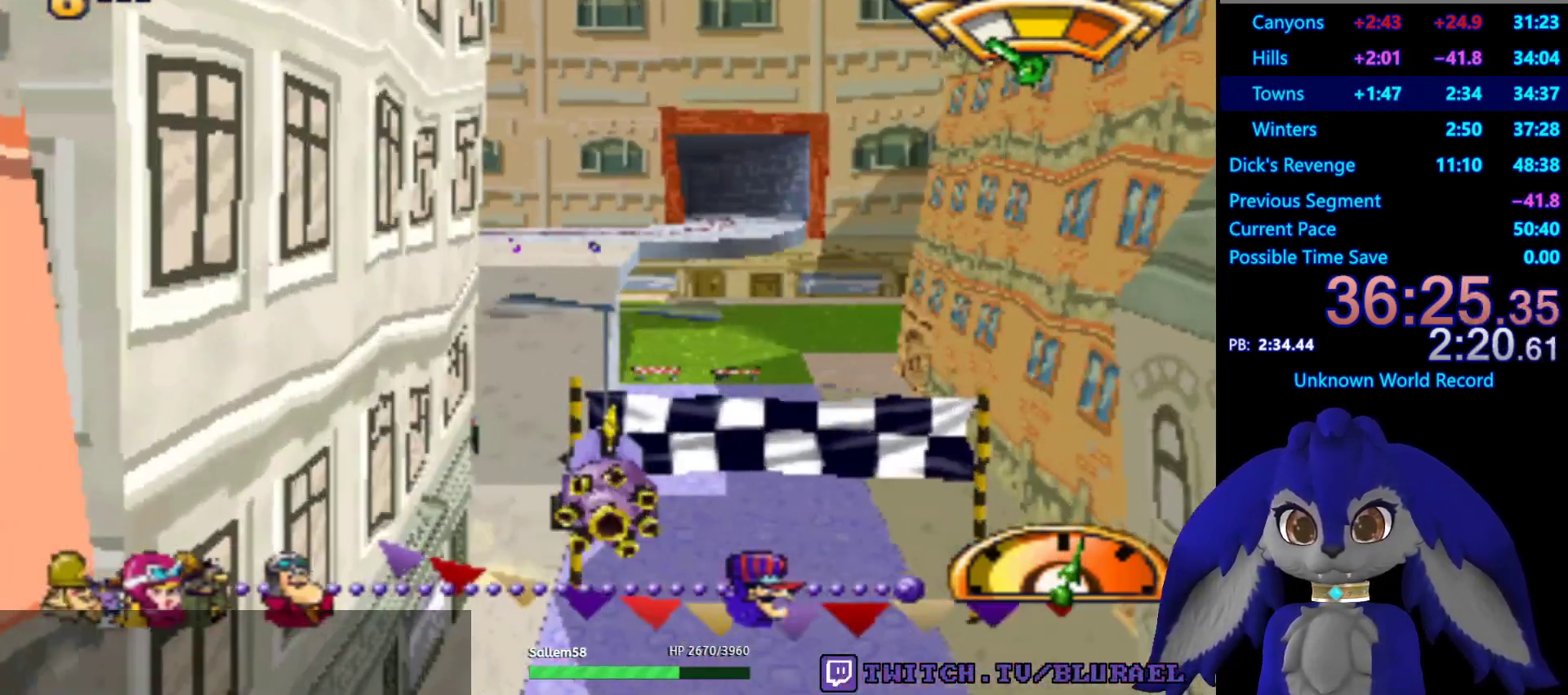
{"buttons": ["CROSS"], "left_stick": "right", "right_stick": "center", "events": [[67, "left_stick", "center"], [383, "left_stick", "right"]]}
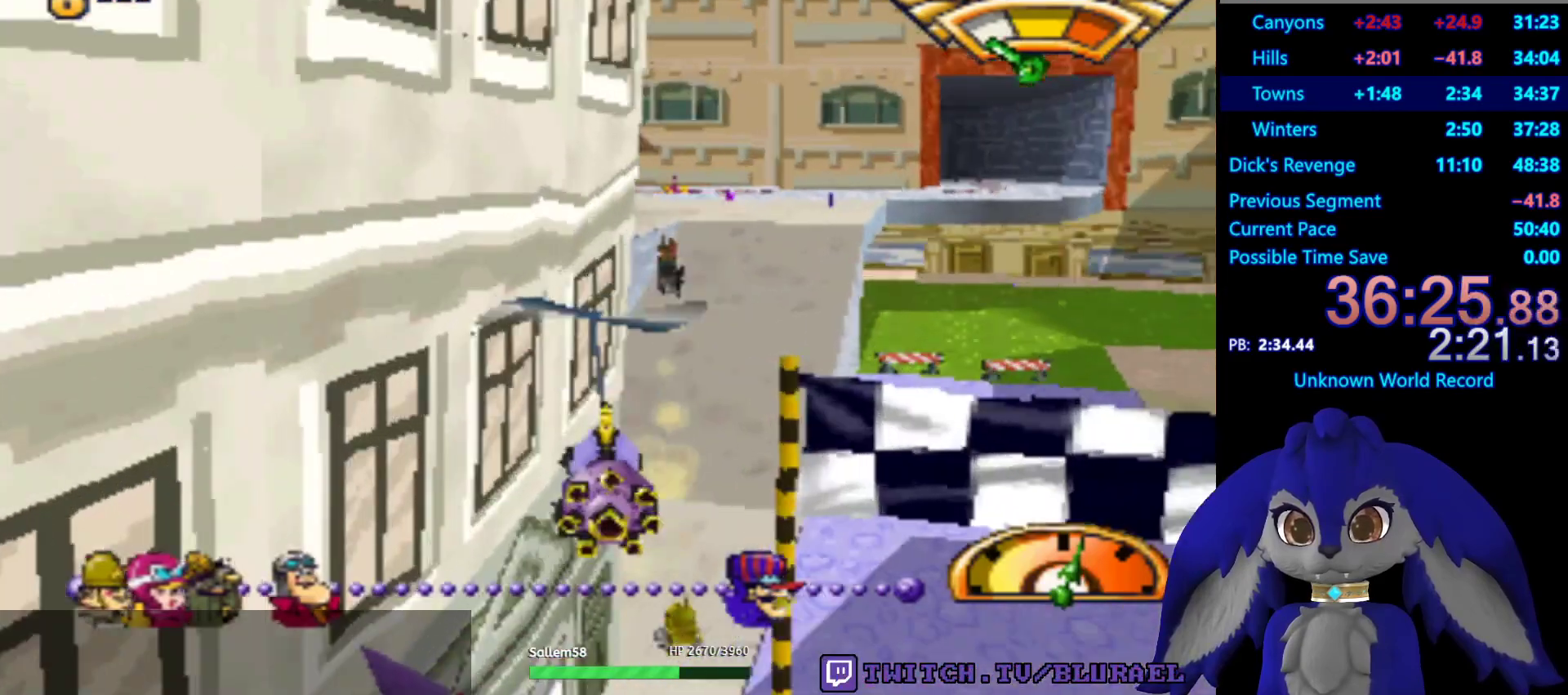
{"buttons": ["CROSS"], "left_stick": "center", "right_stick": "center", "events": [[50, "left_stick", "center"], [200, "left_stick", "left"], [400, "left_stick", "center"]]}
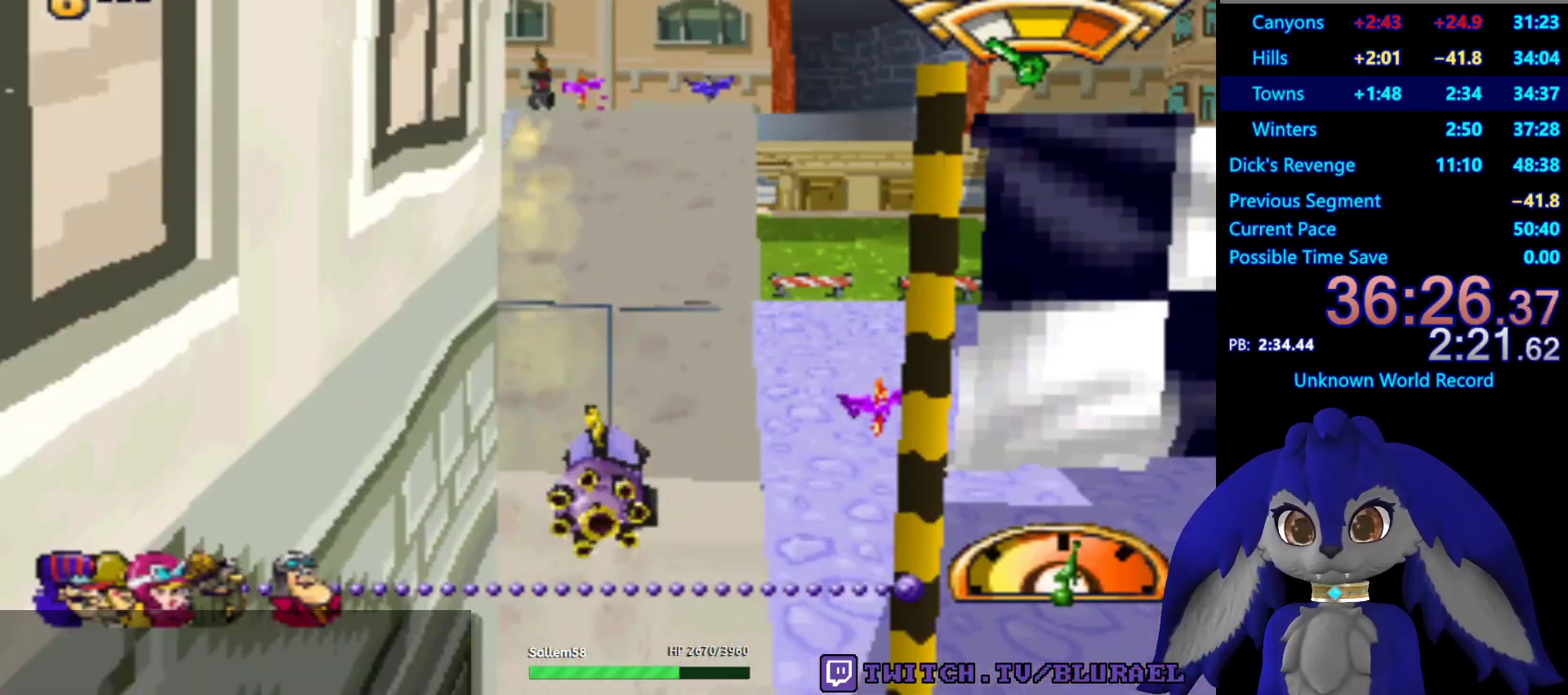
{"buttons": ["CROSS"], "left_stick": "center", "right_stick": "center", "events": [[133, "left_stick", "right"], [283, "left_stick", "center"]]}
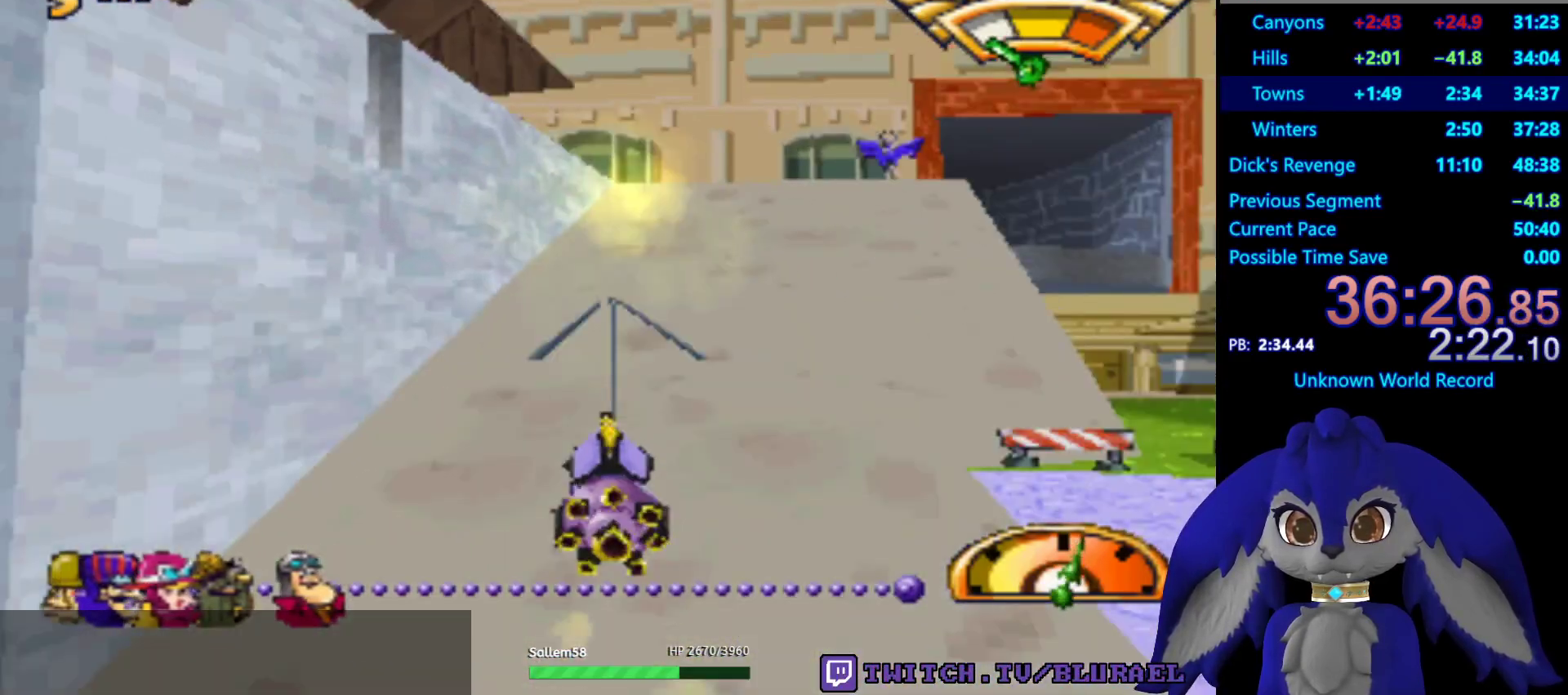
{"buttons": ["CROSS"], "left_stick": "center", "right_stick": "center", "events": [[83, "left_stick", "right"], [283, "left_stick", "center"]]}
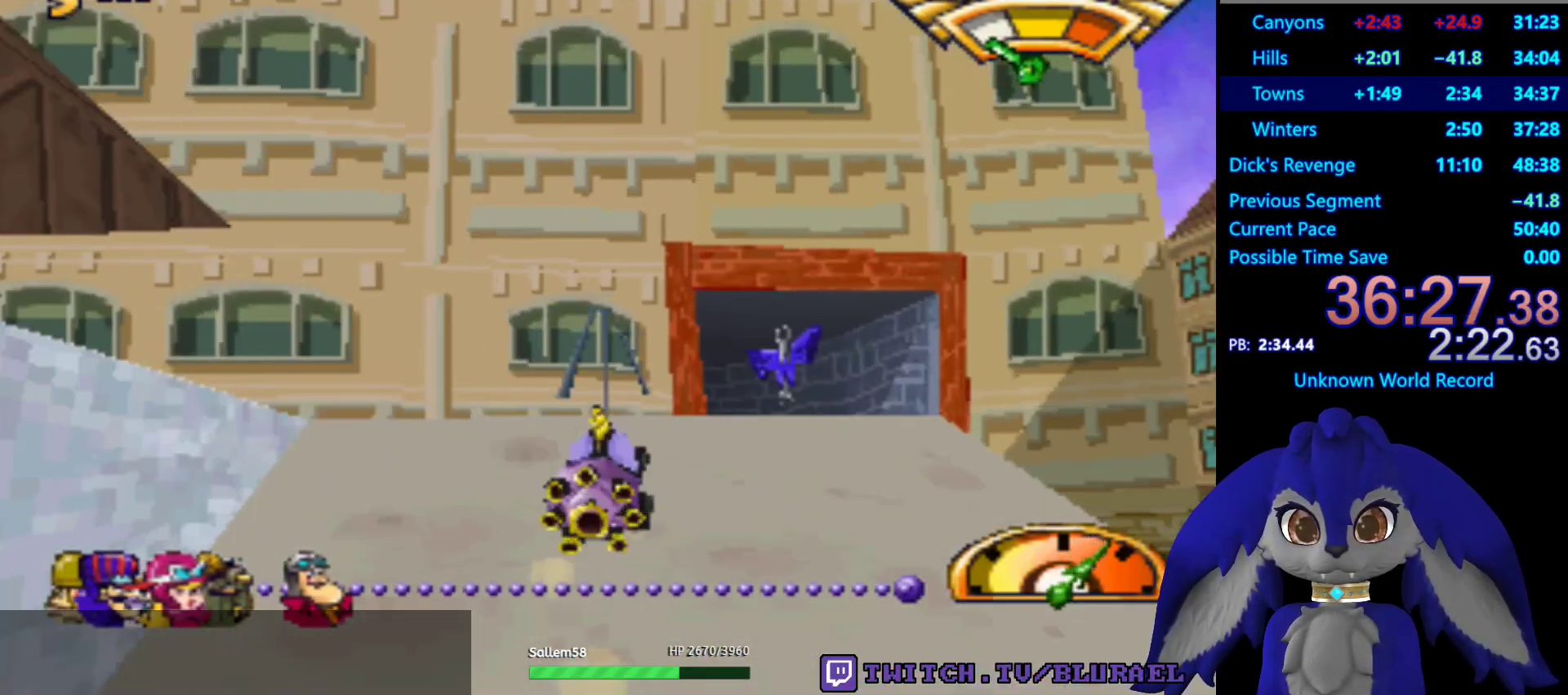
{"buttons": ["CROSS"], "left_stick": "right", "right_stick": "center", "events": [[117, "left_stick", "down-left"], [250, "left_stick", "center"], [417, "left_stick", "right"]]}